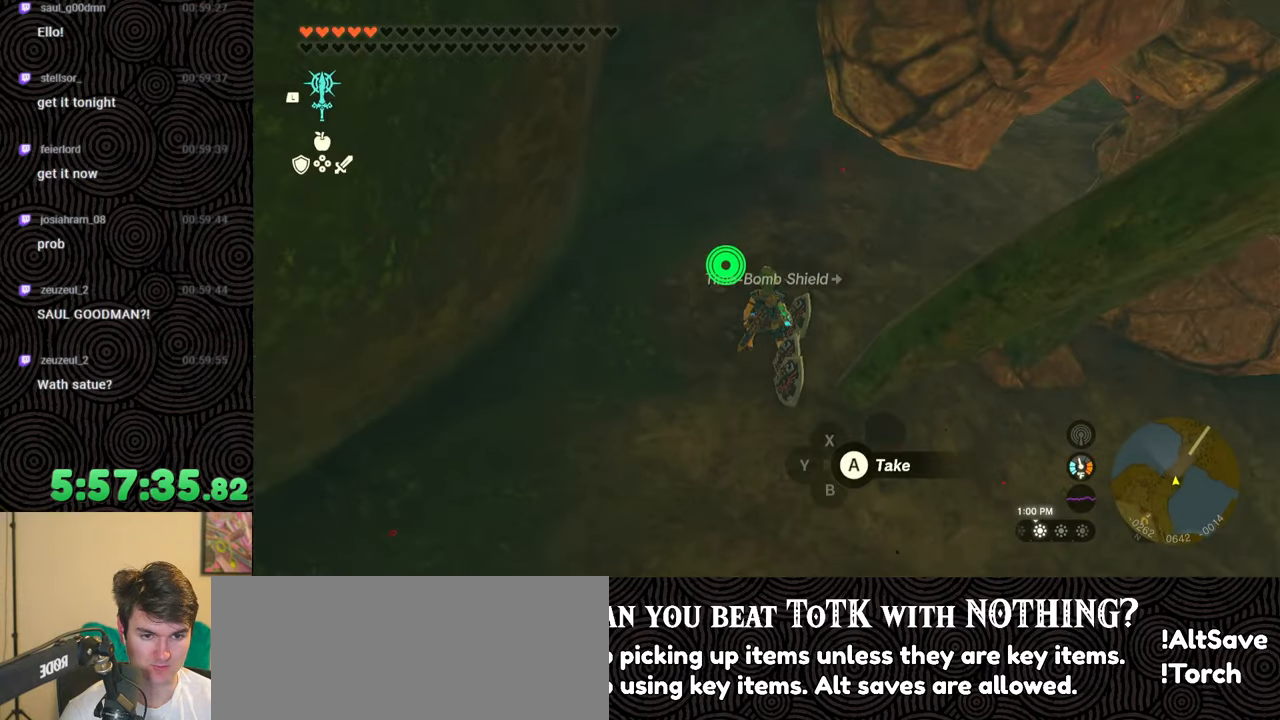
Gameplay with a controller (Nintendo layout); each line is a JSON object with the inputs held at the frame after it. "events" lists button and stick changes between this image and that frame as [ms after this image, input, new state], when the widget could be followed in between. Not read: L3 R3.
{"buttons": [], "left_stick": "up-right", "right_stick": "center", "events": [[100, "left_stick", "center"], [150, "right_stick", "center"], [467, "left_stick", "up-right"]]}
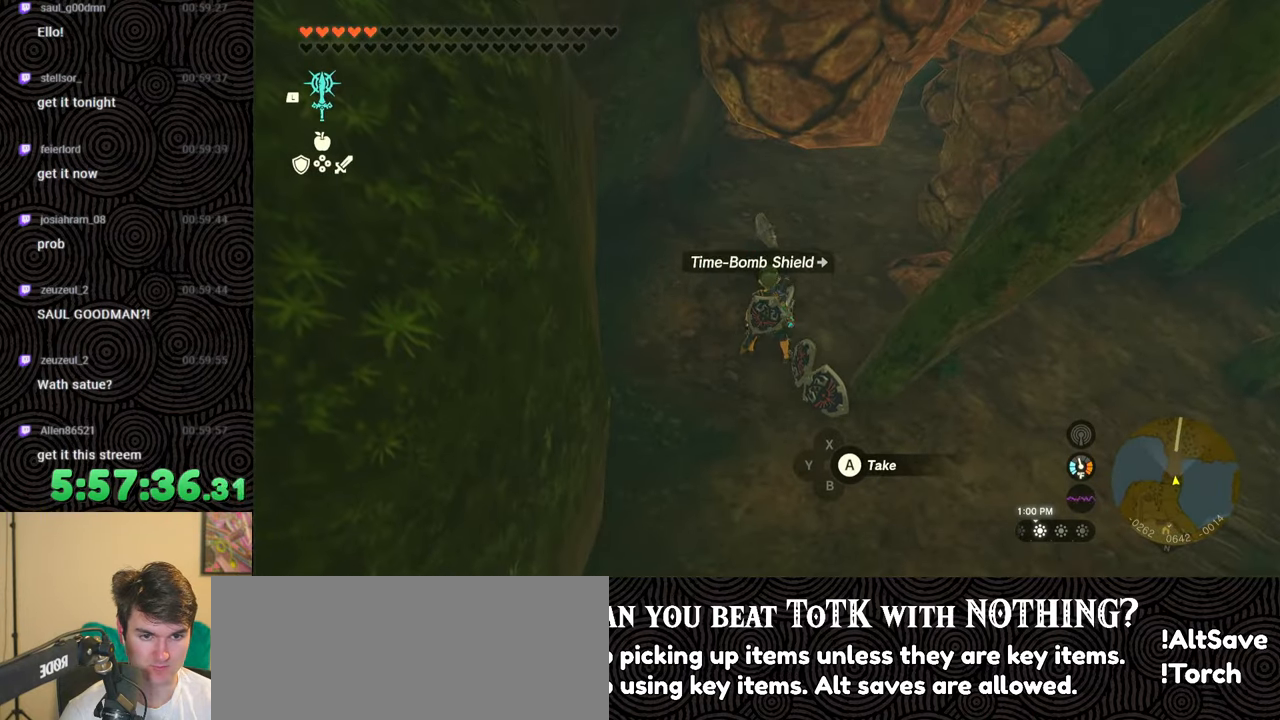
{"buttons": [], "left_stick": "center", "right_stick": "right", "events": [[383, "left_stick", "center"], [500, "right_stick", "right"]]}
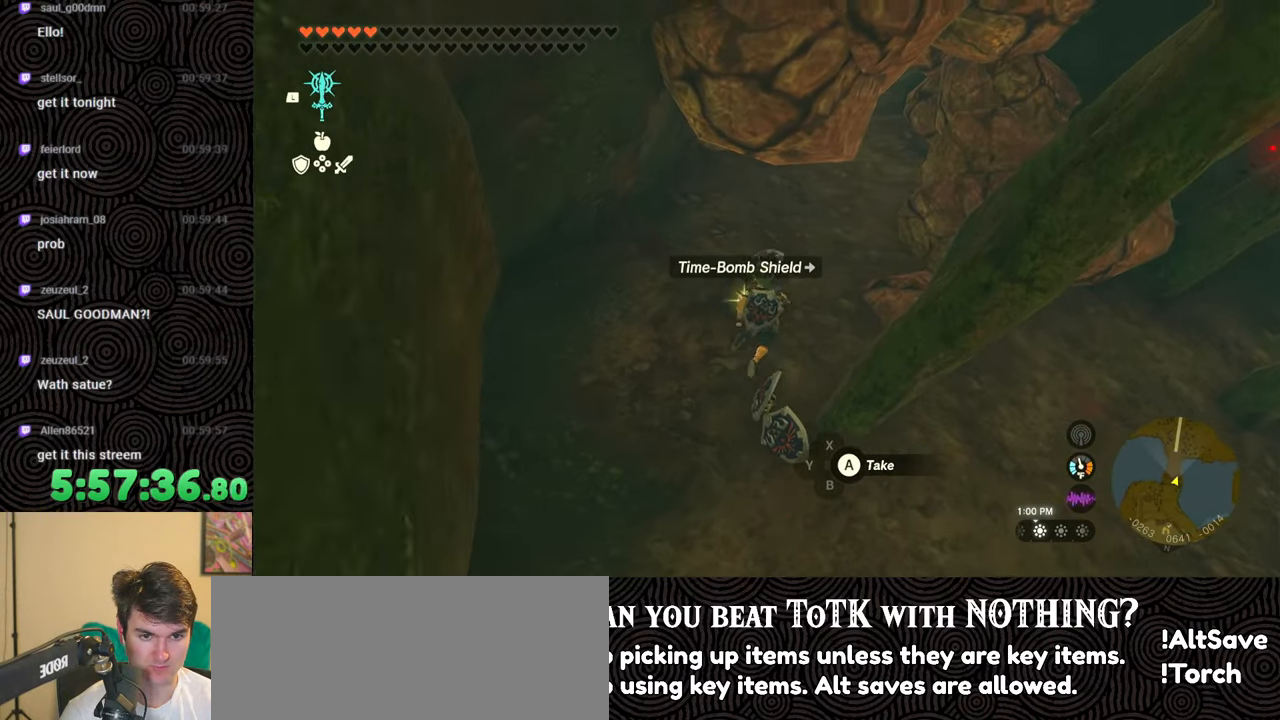
{"buttons": [], "left_stick": "center", "right_stick": "center", "events": [[83, "left_stick", "down"], [183, "right_stick", "center"], [433, "left_stick", "center"]]}
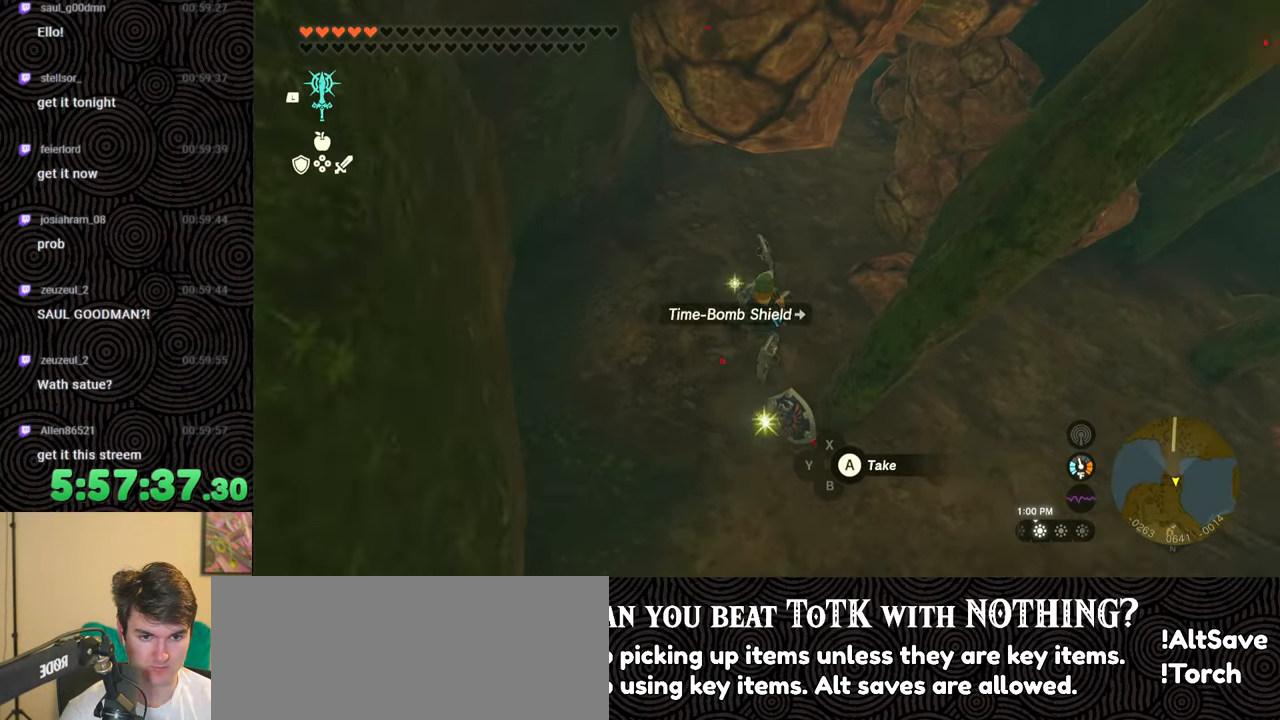
{"buttons": [], "left_stick": "down", "right_stick": "center", "events": [[183, "left_stick", "down"]]}
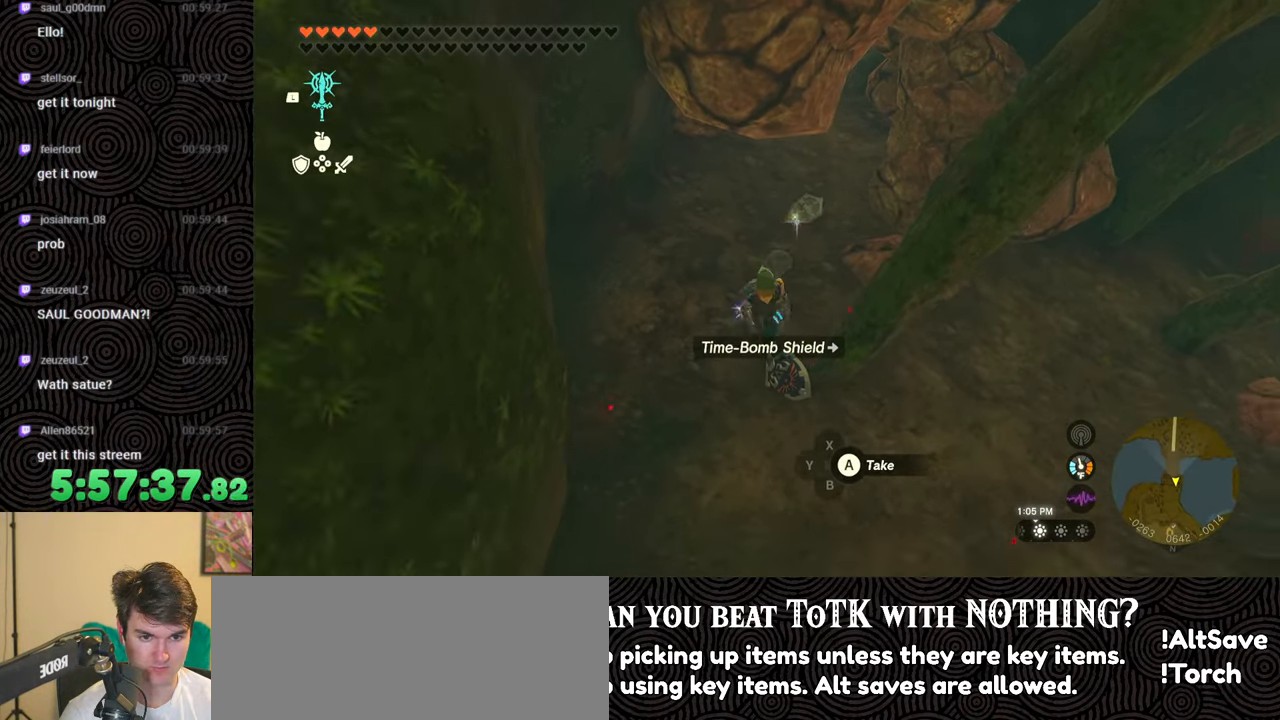
{"buttons": [], "left_stick": "down-right", "right_stick": "up-left", "events": [[450, "left_stick", "down-right"], [467, "right_stick", "up-left"]]}
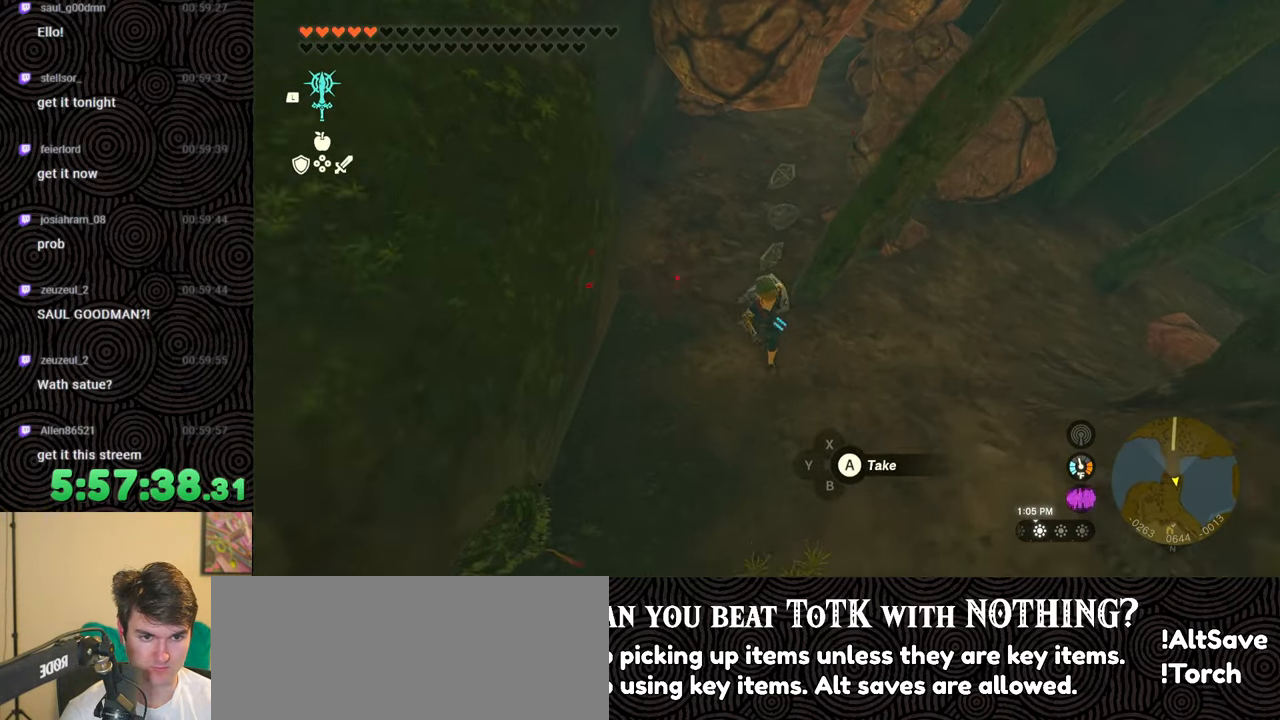
{"buttons": [], "left_stick": "up", "right_stick": "left", "events": [[317, "left_stick", "center"], [350, "right_stick", "center"], [417, "left_stick", "up"], [433, "right_stick", "left"]]}
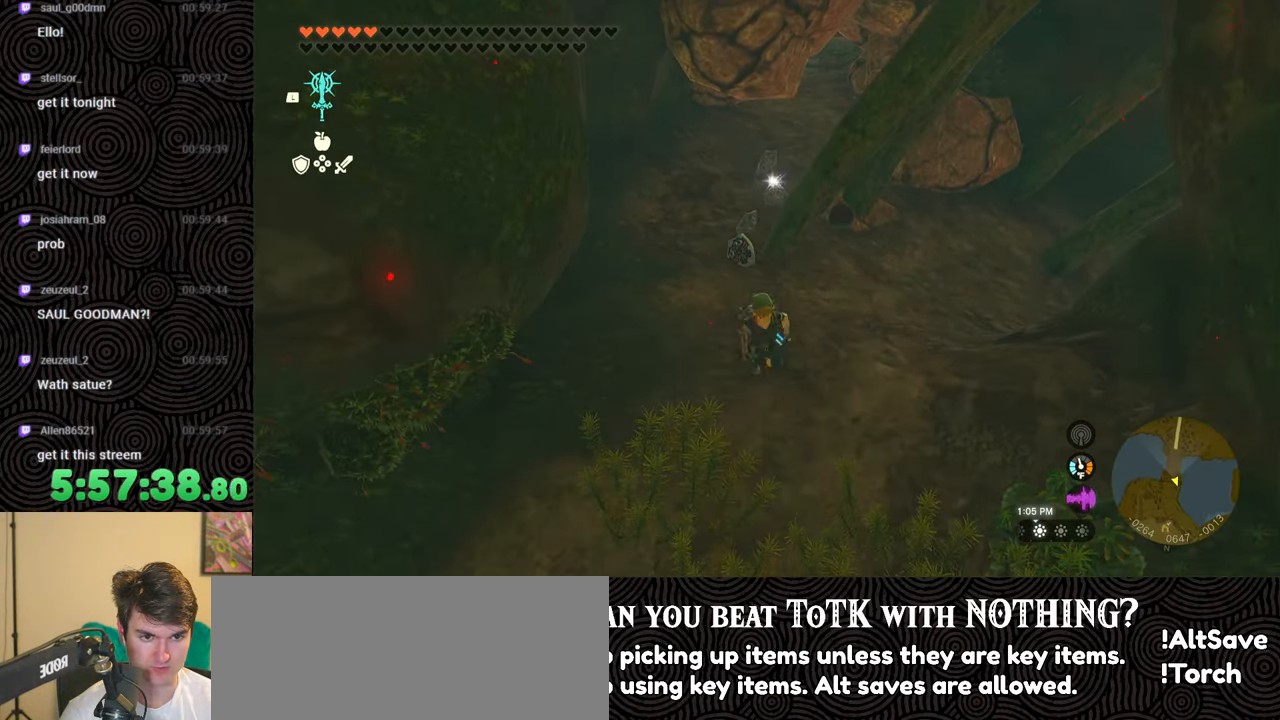
{"buttons": [], "left_stick": "center", "right_stick": "center", "events": [[150, "right_stick", "up-left"], [167, "left_stick", "center"], [250, "right_stick", "center"]]}
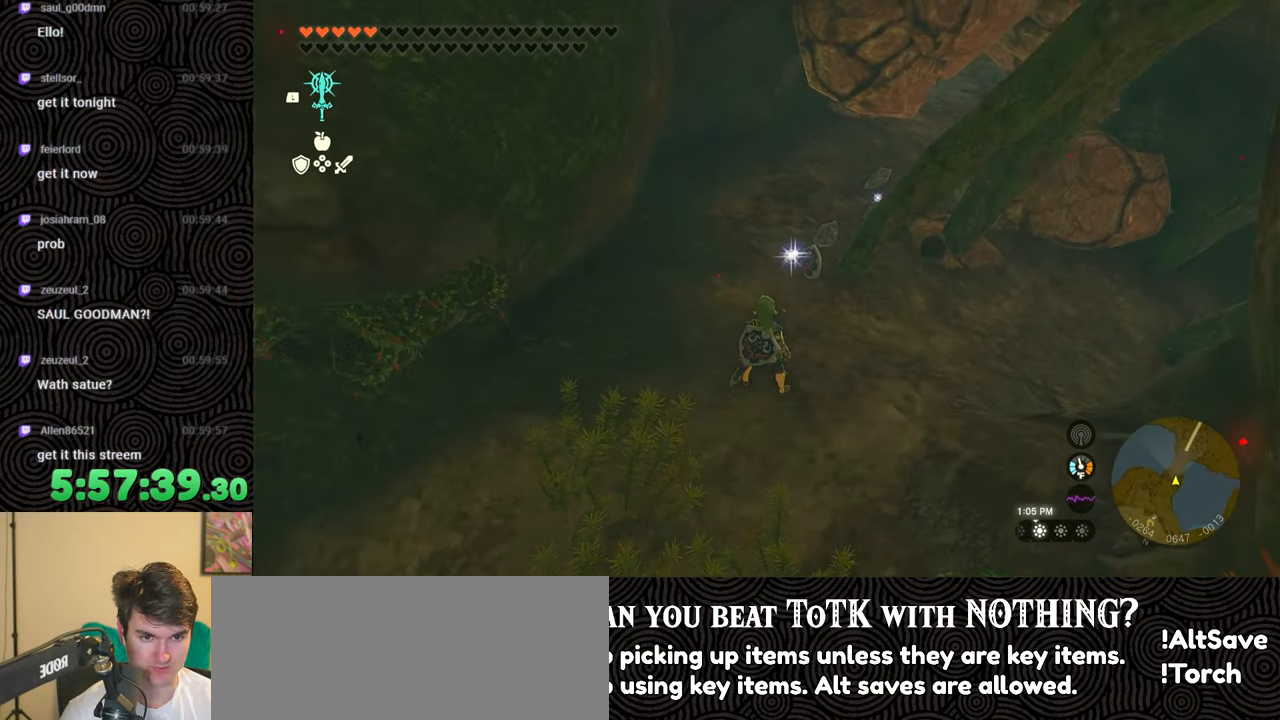
{"buttons": ["DPAD_UP"], "left_stick": "center", "right_stick": "center", "events": [[167, "right_stick", "left"], [183, "left_stick", "up"], [333, "left_stick", "center"], [417, "right_stick", "center"], [483, "DPAD_UP", "down"]]}
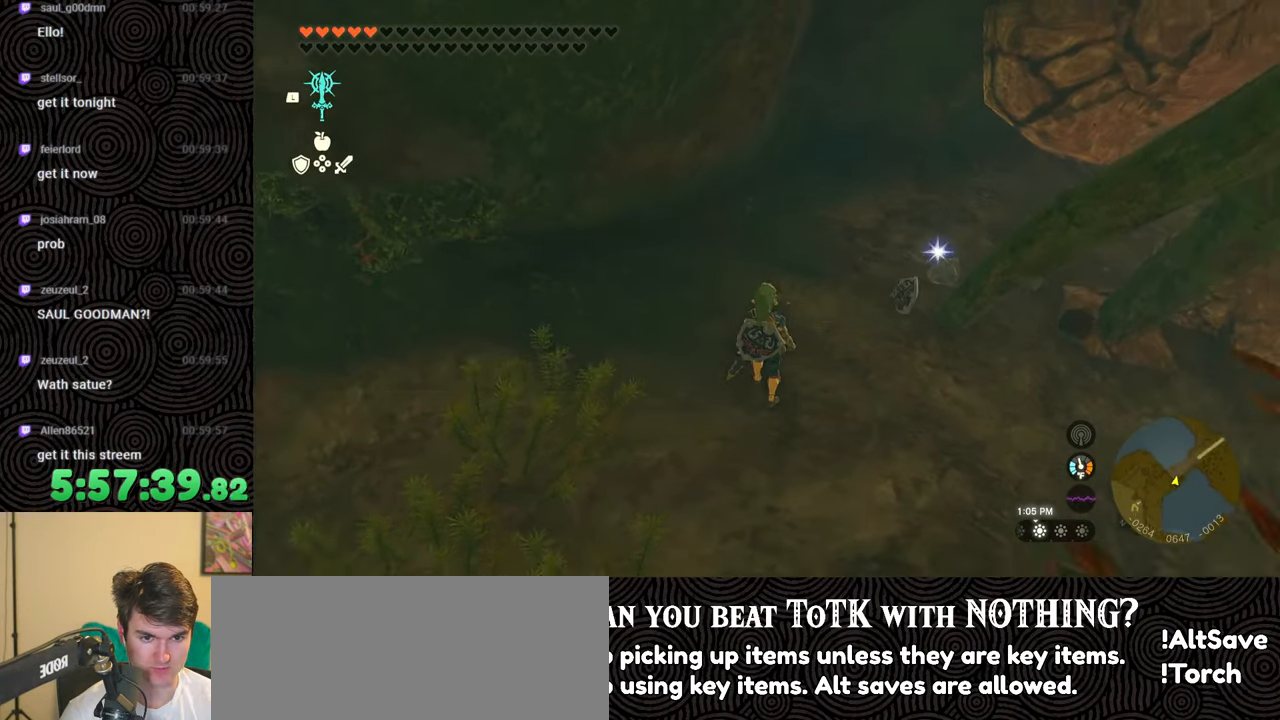
{"buttons": ["DPAD_UP", "DPAD_LEFT"], "left_stick": "center", "right_stick": "center", "events": [[50, "DPAD_LEFT", "down"]]}
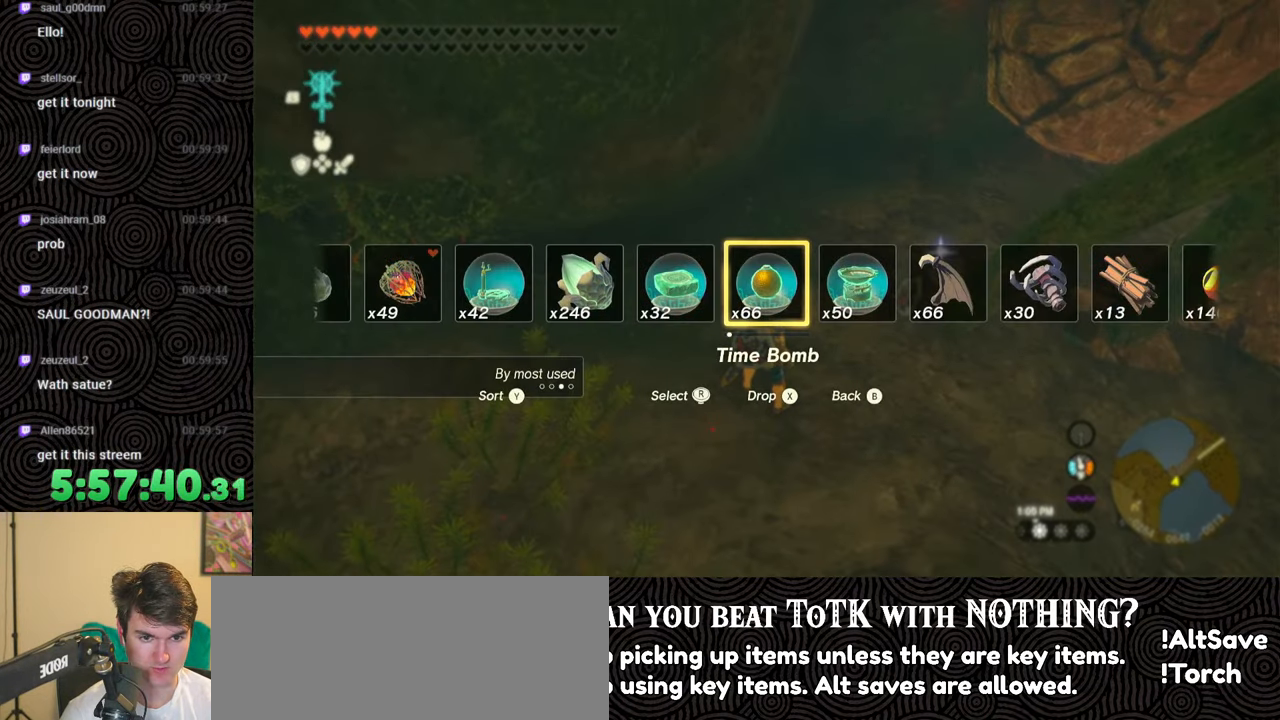
{"buttons": [], "left_stick": "center", "right_stick": "center", "events": [[17, "DPAD_LEFT", "up"], [83, "X", "down"], [150, "DPAD_LEFT", "down"], [200, "X", "up"], [233, "DPAD_UP", "up"], [250, "DPAD_LEFT", "up"]]}
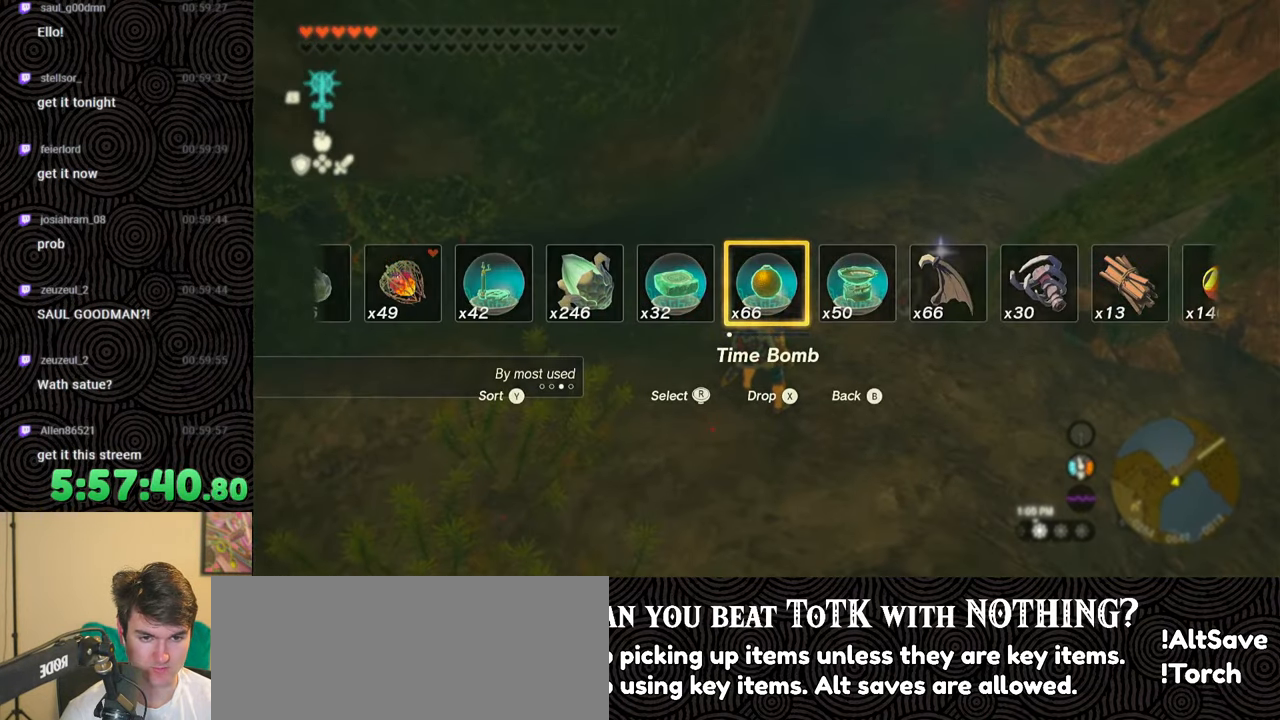
{"buttons": ["DPAD_LEFT"], "left_stick": "center", "right_stick": "center", "events": [[133, "DPAD_LEFT", "down"], [167, "DPAD_UP", "down"], [417, "DPAD_UP", "up"]]}
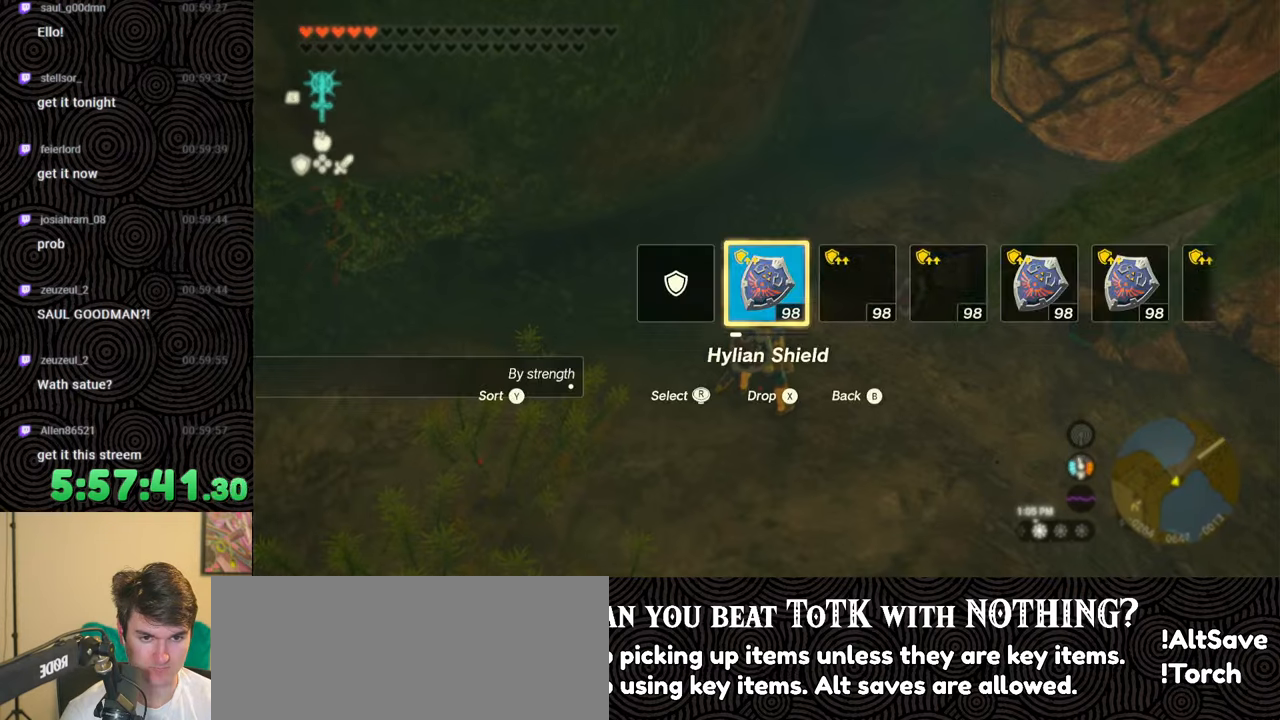
{"buttons": ["L1"], "left_stick": "center", "right_stick": "center", "events": [[17, "DPAD_LEFT", "up"], [217, "left_stick", "up"], [383, "left_stick", "center"], [400, "L1", "down"]]}
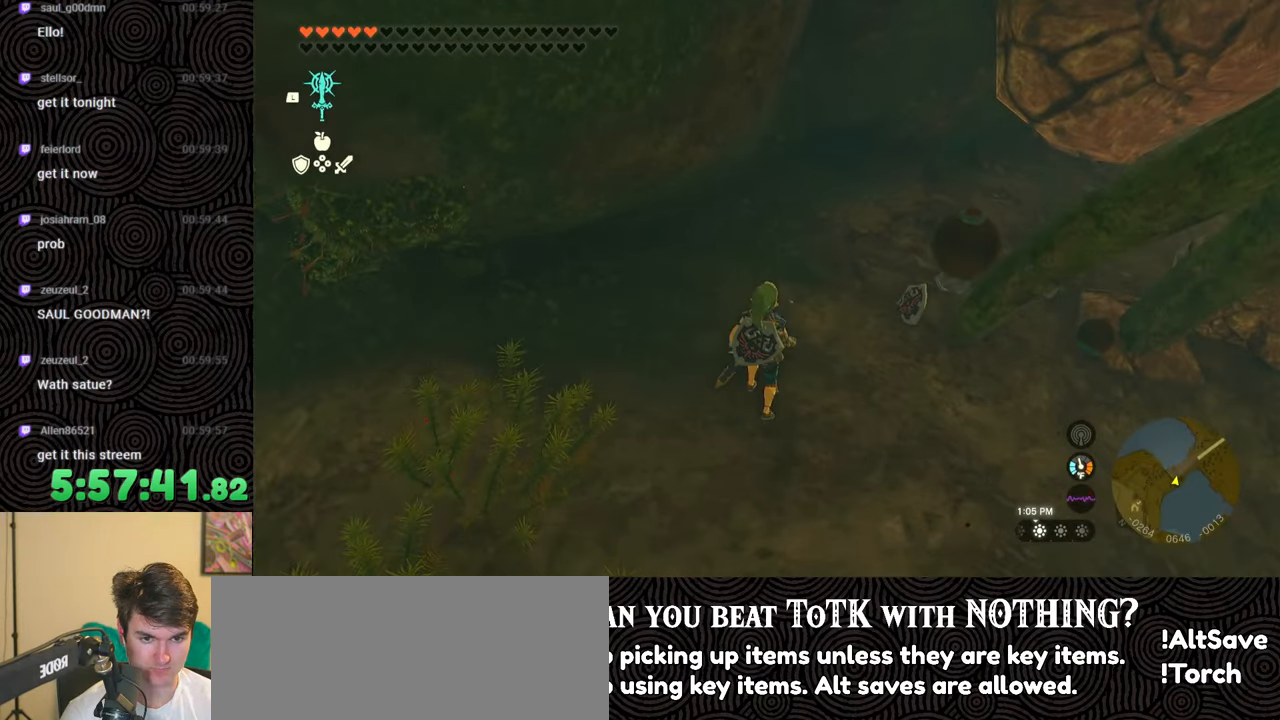
{"buttons": [], "left_stick": "right", "right_stick": "down-right", "events": [[217, "right_stick", "down"], [350, "right_stick", "center"], [383, "L1", "up"], [483, "left_stick", "right"], [483, "right_stick", "down-right"]]}
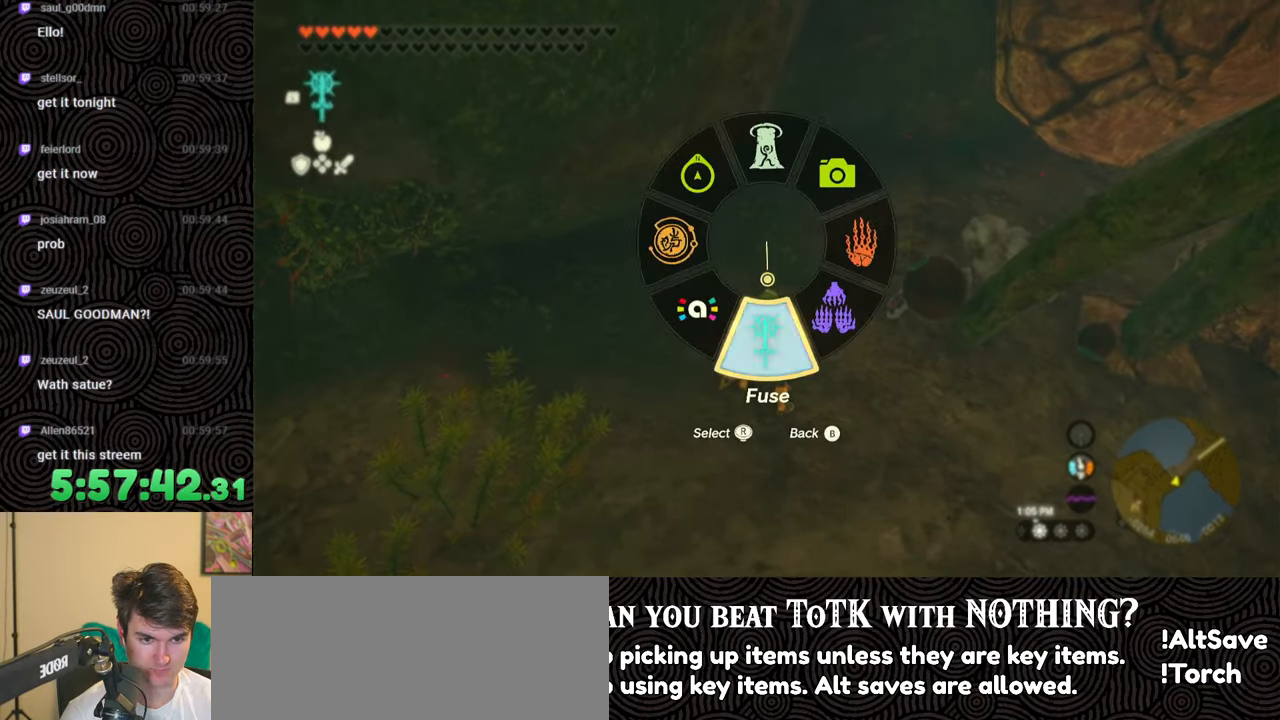
{"buttons": [], "left_stick": "up-right", "right_stick": "right", "events": [[167, "right_stick", "right"], [183, "left_stick", "up-right"]]}
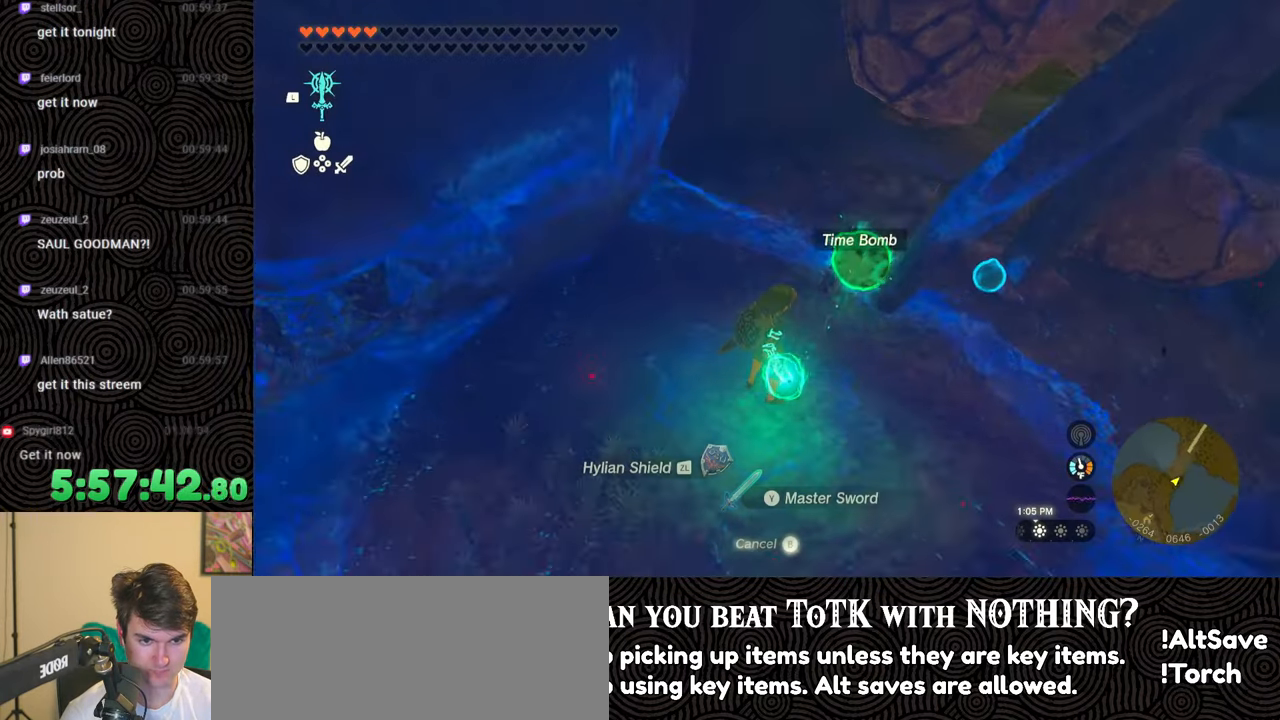
{"buttons": ["L1"], "left_stick": "center", "right_stick": "center", "events": [[17, "right_stick", "center"], [33, "left_stick", "center"], [317, "L1", "down"]]}
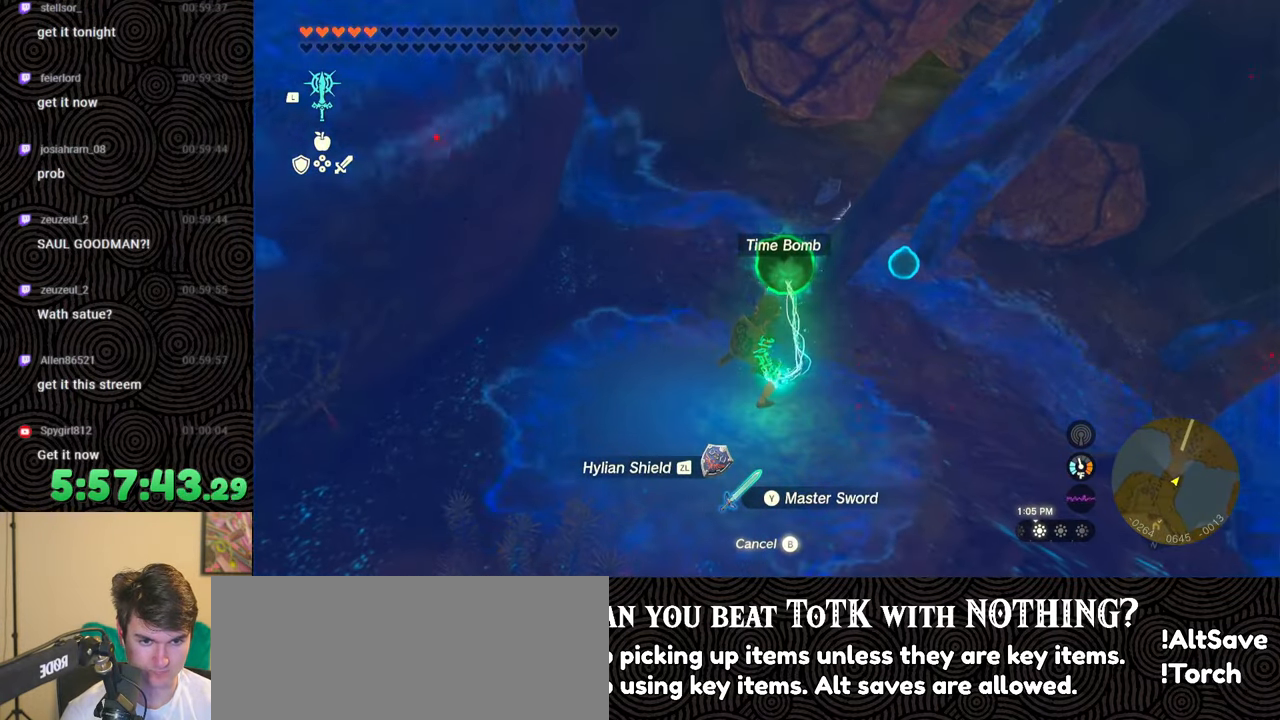
{"buttons": [], "left_stick": "center", "right_stick": "center", "events": [[17, "L2", "down"], [400, "L2", "up"], [433, "L1", "up"]]}
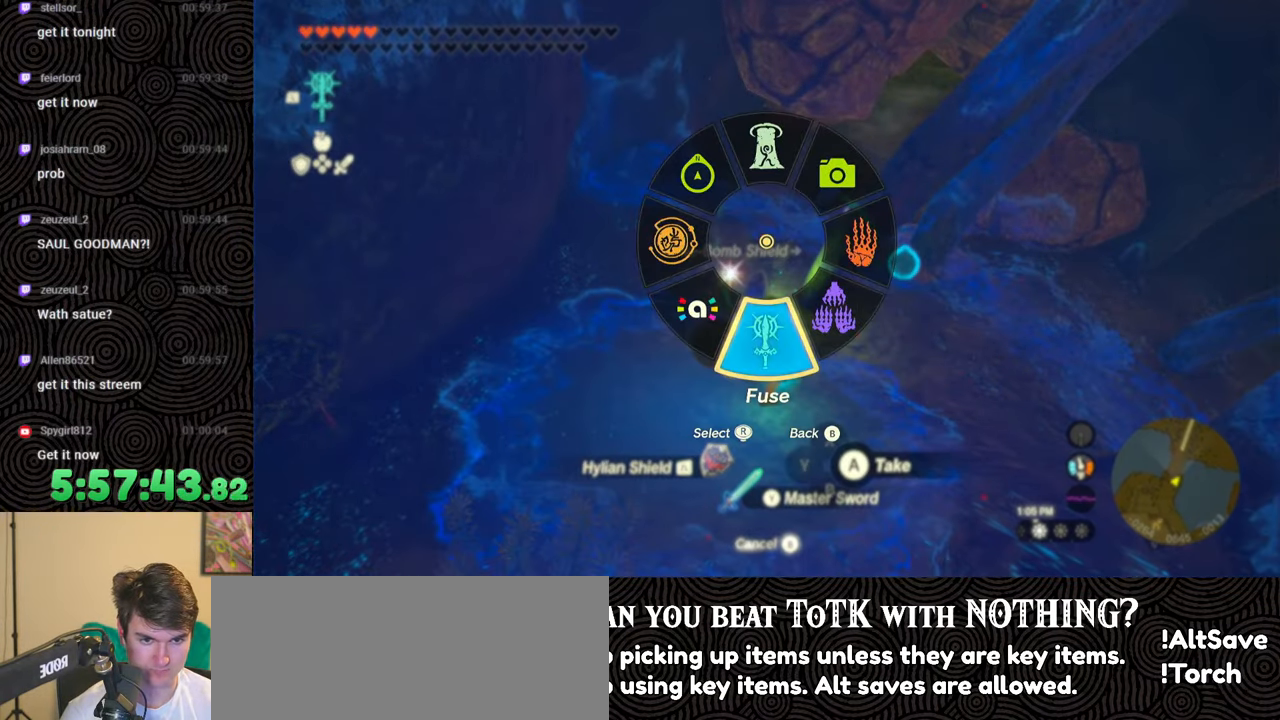
{"buttons": ["DPAD_LEFT"], "left_stick": "center", "right_stick": "right", "events": [[67, "DPAD_LEFT", "down"], [117, "DPAD_LEFT", "up"], [200, "DPAD_LEFT", "down"], [483, "right_stick", "right"]]}
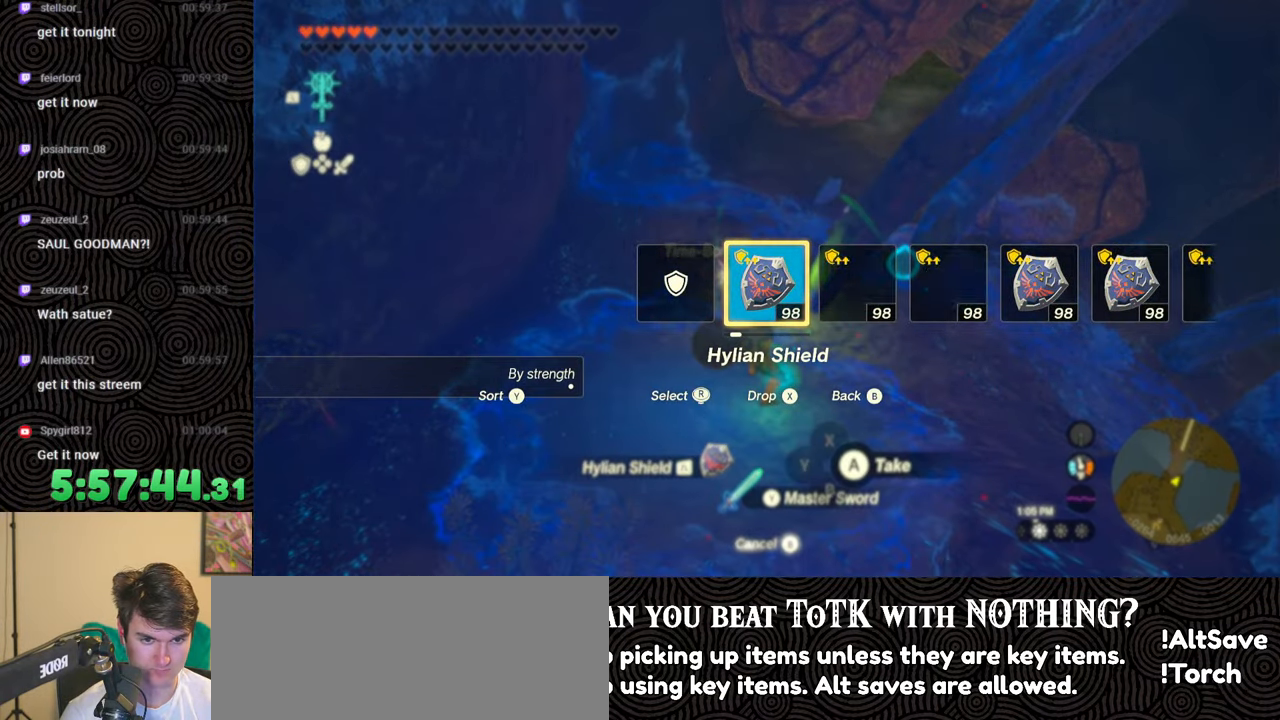
{"buttons": ["DPAD_LEFT"], "left_stick": "center", "right_stick": "center", "events": [[150, "right_stick", "center"]]}
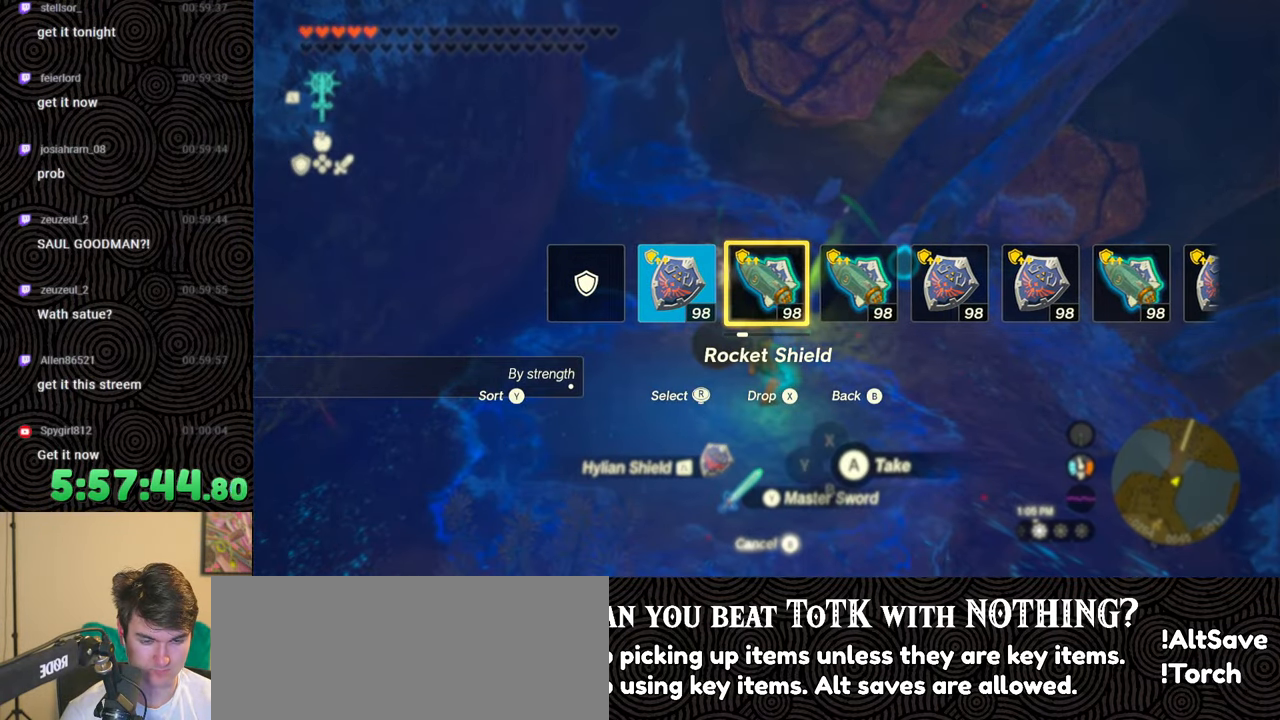
{"buttons": [], "left_stick": "center", "right_stick": "down-left", "events": [[17, "DPAD_LEFT", "up"], [467, "right_stick", "down-left"]]}
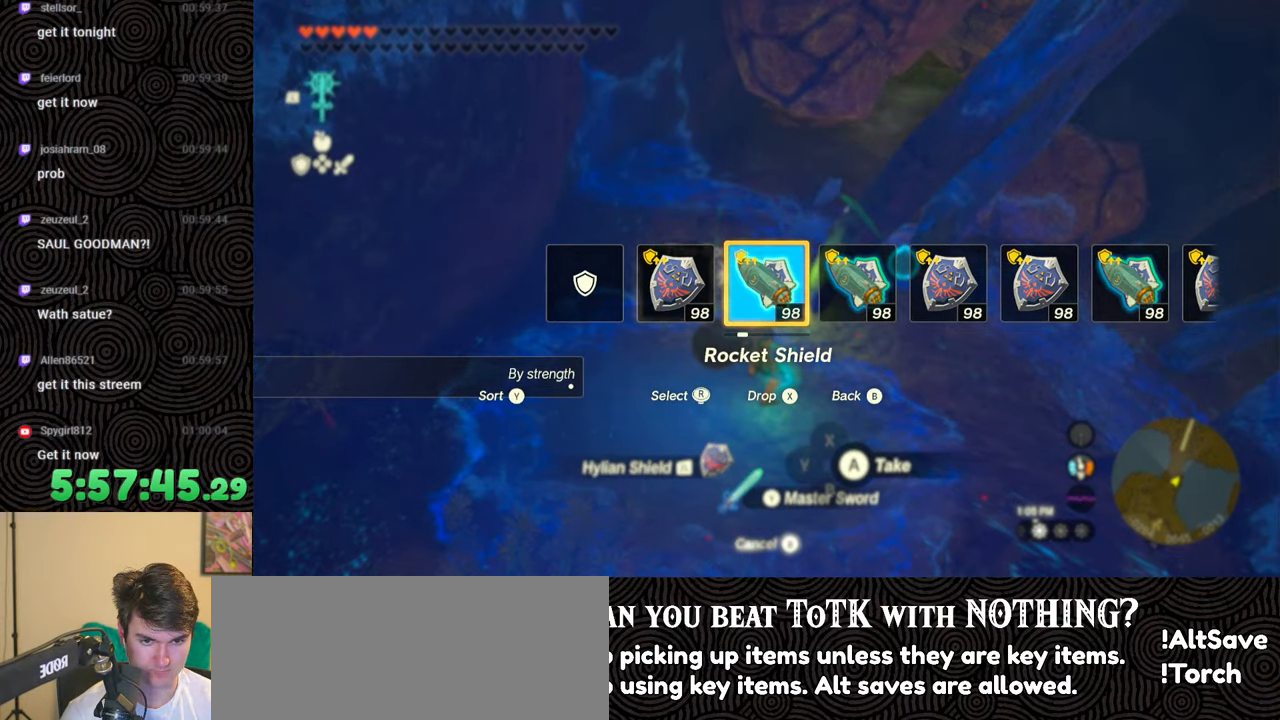
{"buttons": [], "left_stick": "down", "right_stick": "down-left", "events": [[117, "left_stick", "down"]]}
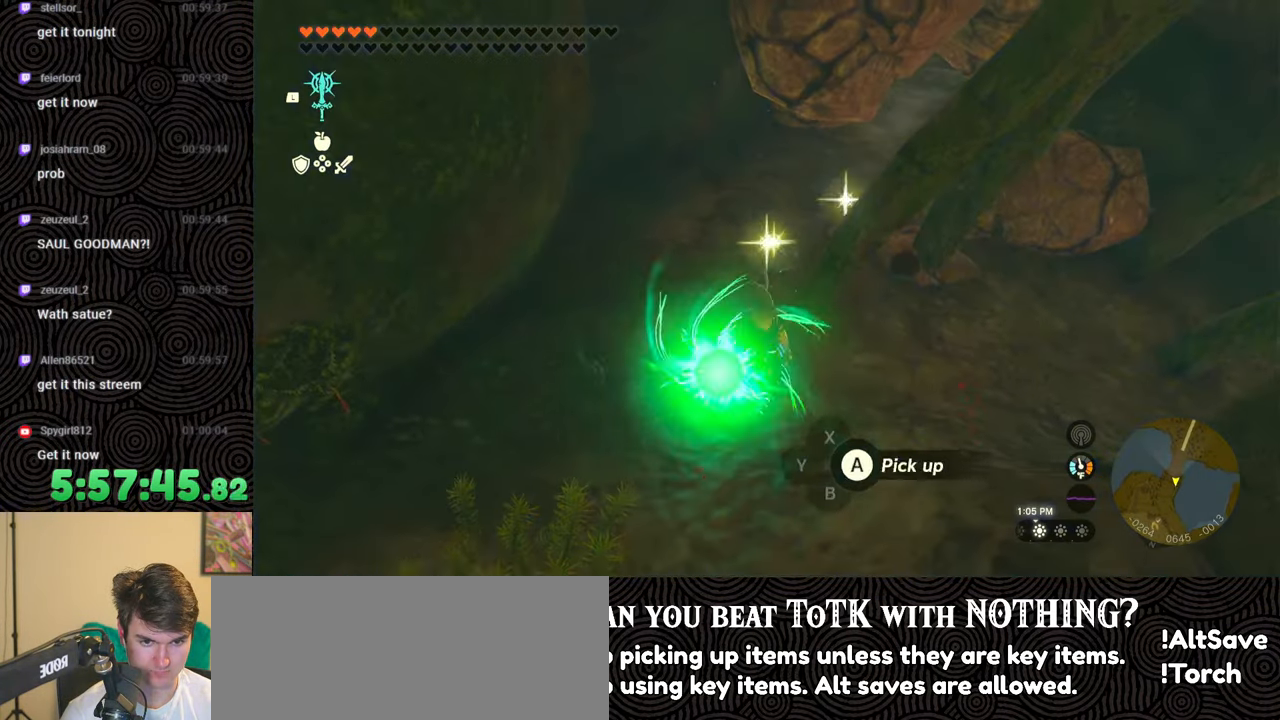
{"buttons": [], "left_stick": "left", "right_stick": "left", "events": [[300, "left_stick", "down-left"], [433, "right_stick", "left"], [483, "left_stick", "left"]]}
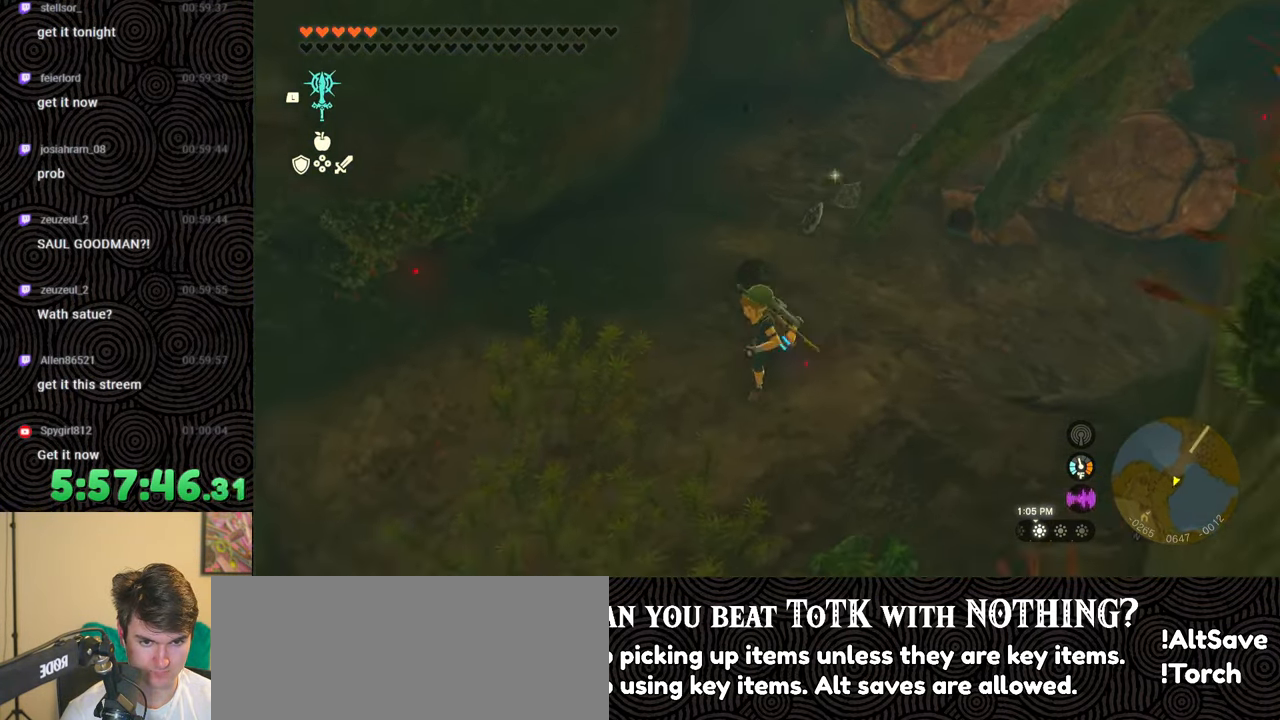
{"buttons": ["DPAD_LEFT"], "left_stick": "center", "right_stick": "center", "events": [[183, "left_stick", "up"], [217, "right_stick", "center"], [267, "left_stick", "center"], [433, "DPAD_LEFT", "down"]]}
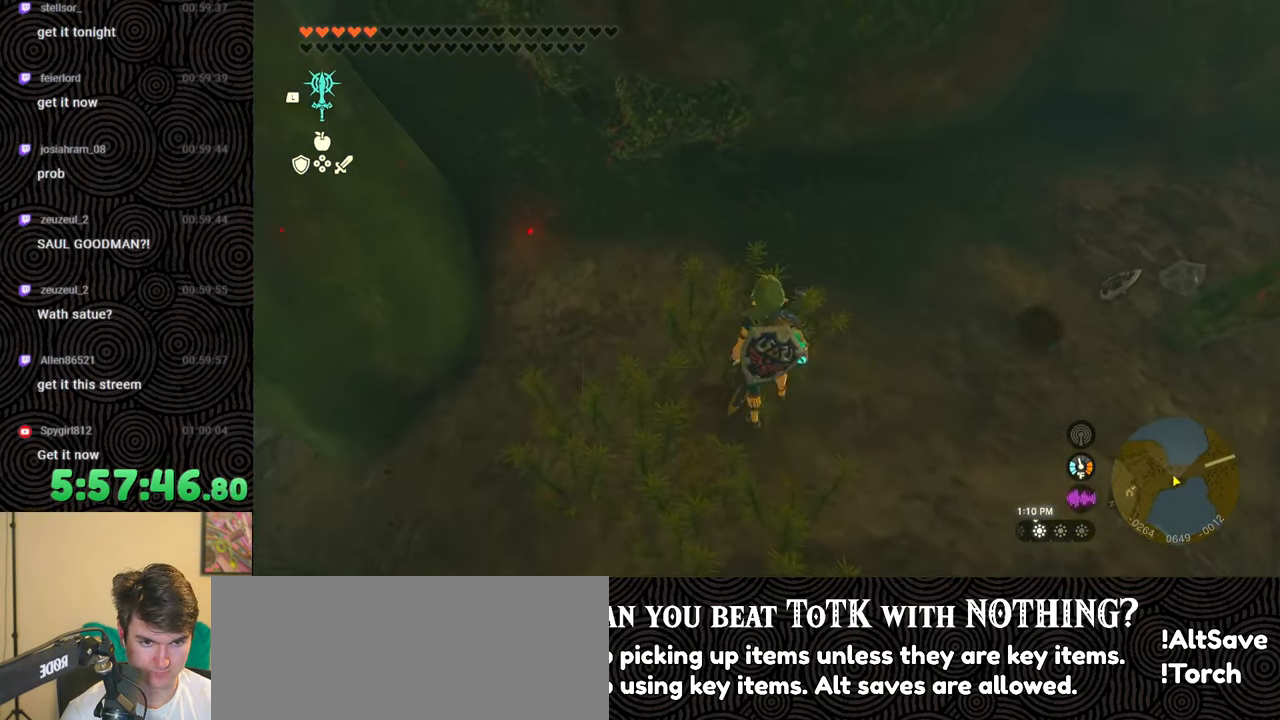
{"buttons": [], "left_stick": "center", "right_stick": "center", "events": [[50, "DPAD_UP", "down"], [217, "X", "down"], [283, "DPAD_UP", "up"], [367, "X", "up"], [417, "DPAD_LEFT", "up"]]}
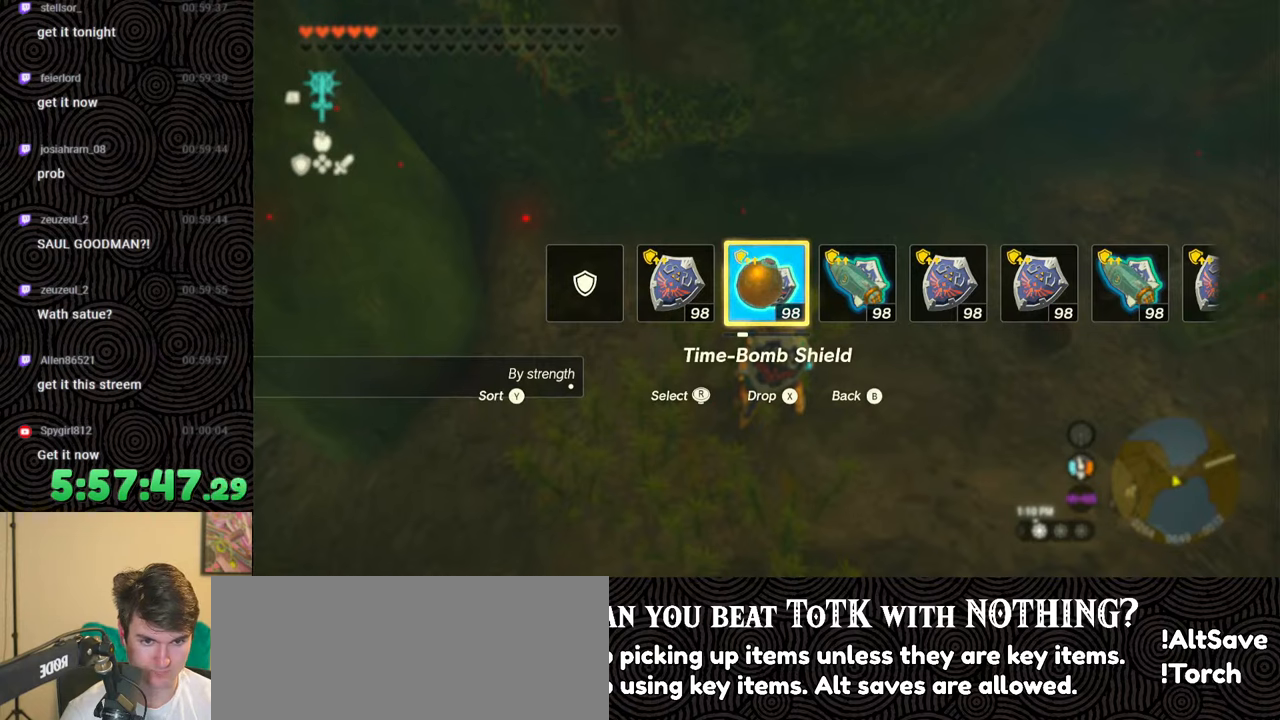
{"buttons": [], "left_stick": "center", "right_stick": "center", "events": []}
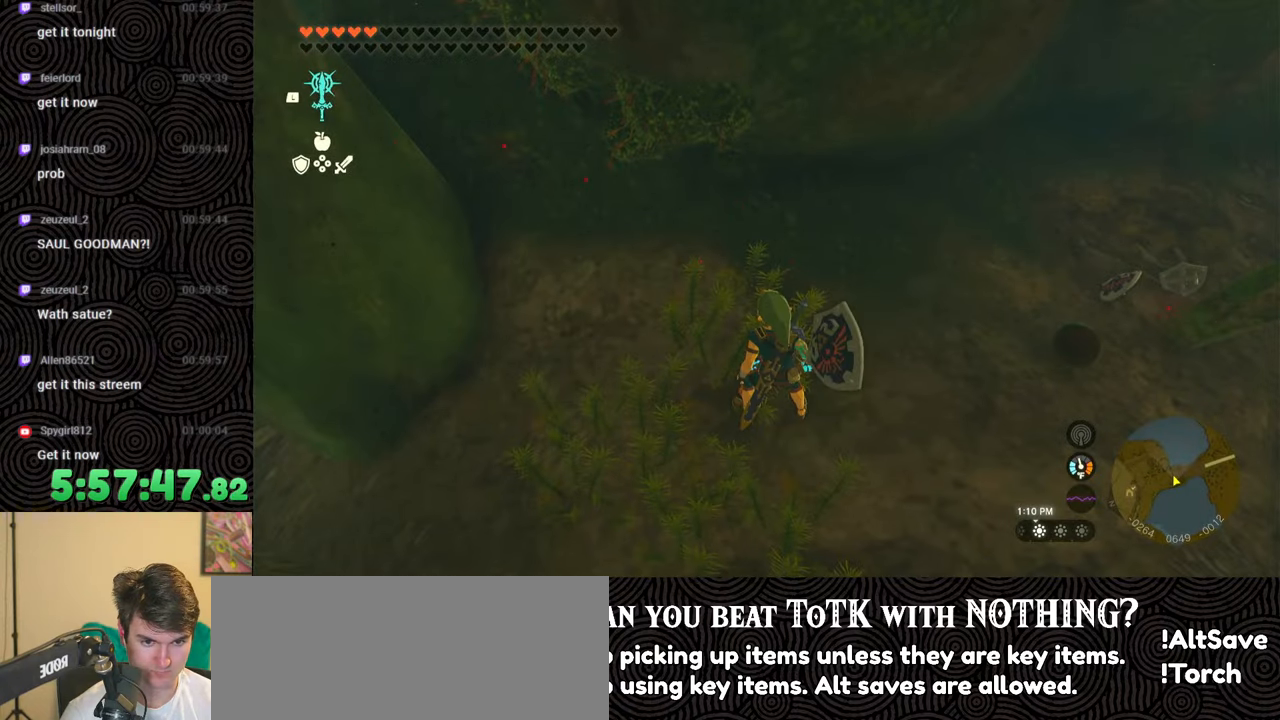
{"buttons": [], "left_stick": "up", "right_stick": "center", "events": [[83, "right_stick", "right"], [150, "left_stick", "right"], [333, "left_stick", "up"], [417, "right_stick", "center"]]}
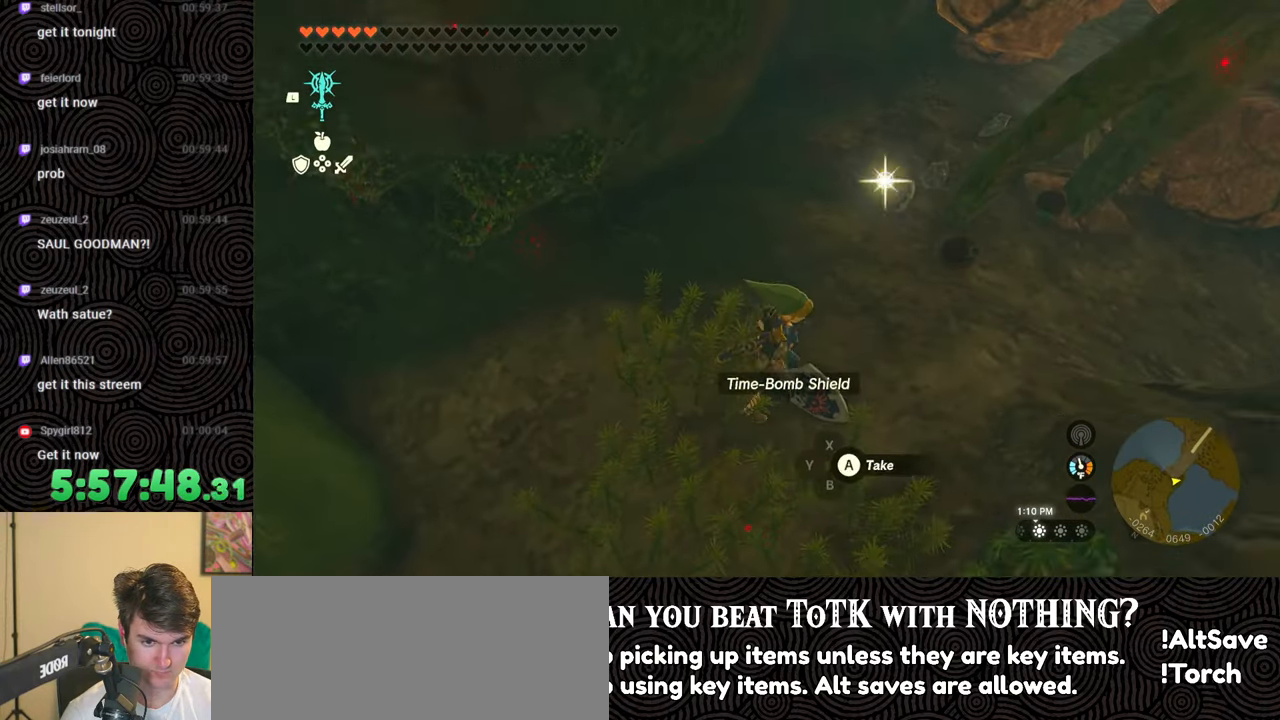
{"buttons": ["DPAD_UP", "DPAD_LEFT"], "left_stick": "center", "right_stick": "center", "events": [[33, "left_stick", "center"], [400, "DPAD_LEFT", "down"], [417, "DPAD_UP", "down"]]}
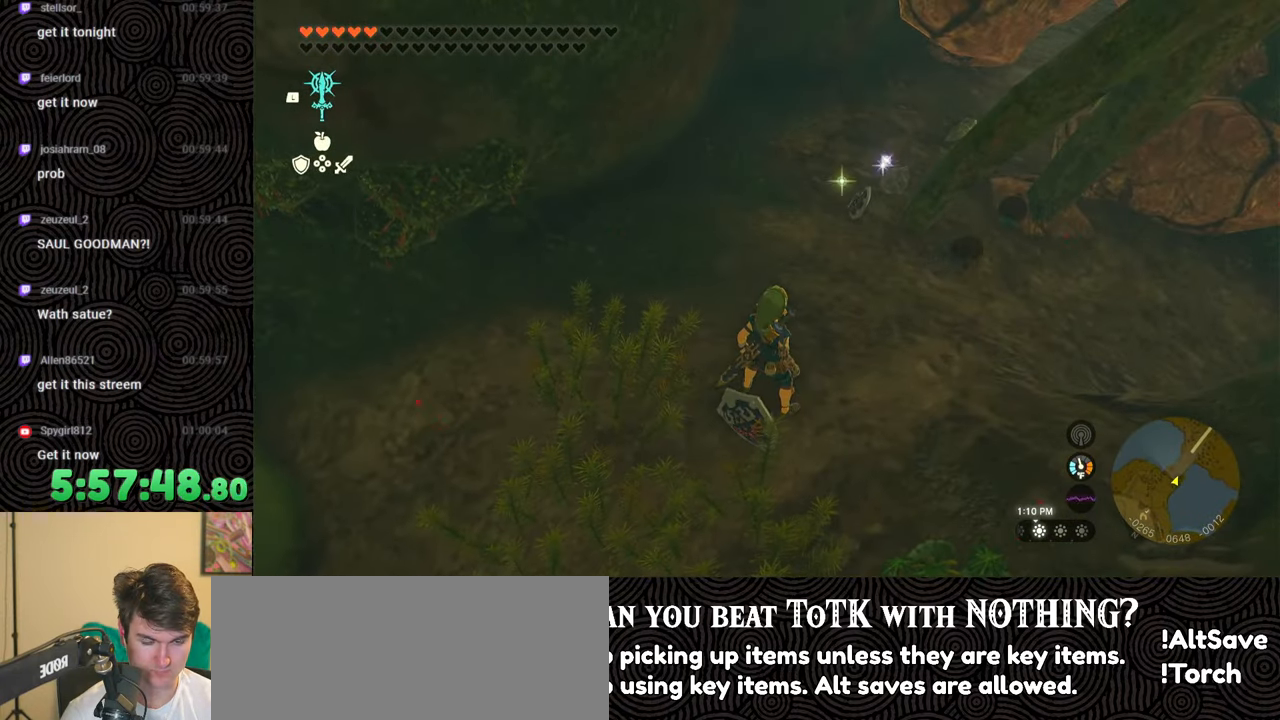
{"buttons": ["DPAD_UP"], "left_stick": "center", "right_stick": "center", "events": [[100, "DPAD_UP", "up"], [233, "DPAD_LEFT", "up"], [417, "DPAD_UP", "down"]]}